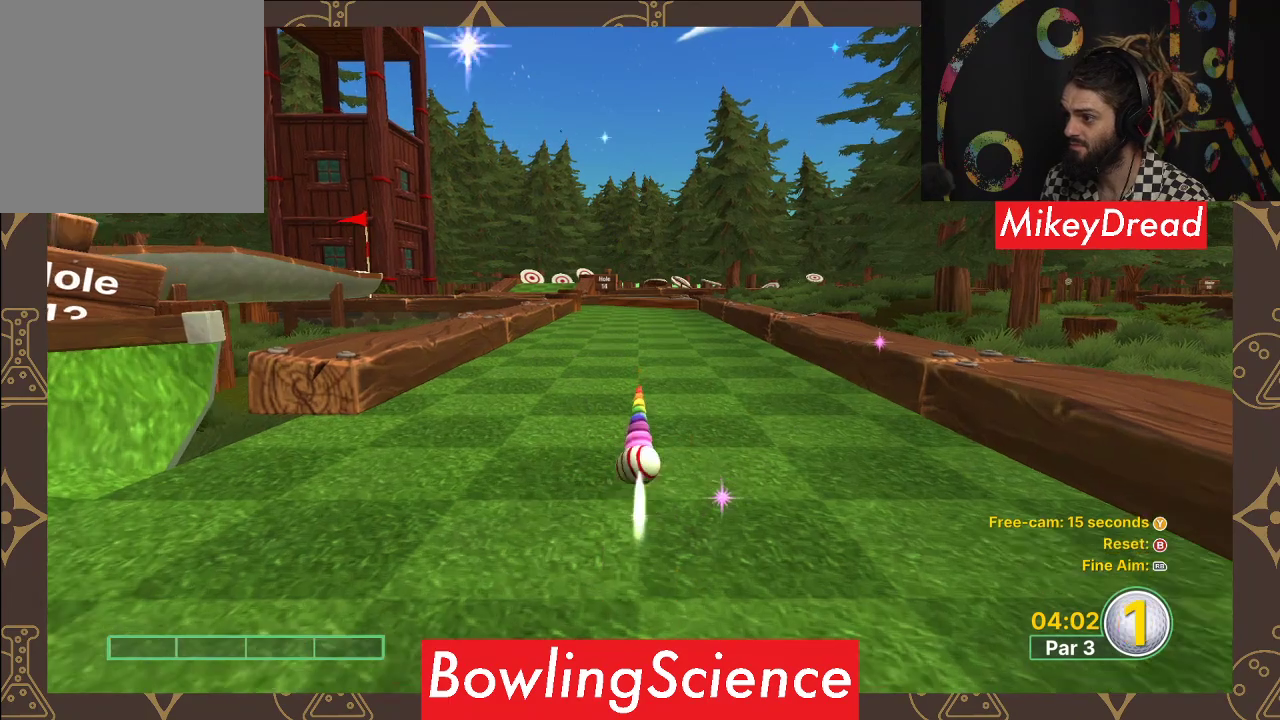
Gameplay with a controller (Xbox layout); each line is a JSON object with the inputs held at the frame after it. "events" lists button and stick changes between this image and that frame as [ms after this image, input, new state], when the widget could be followed in between.
{"buttons": [], "left_stick": "center", "right_stick": "center", "events": []}
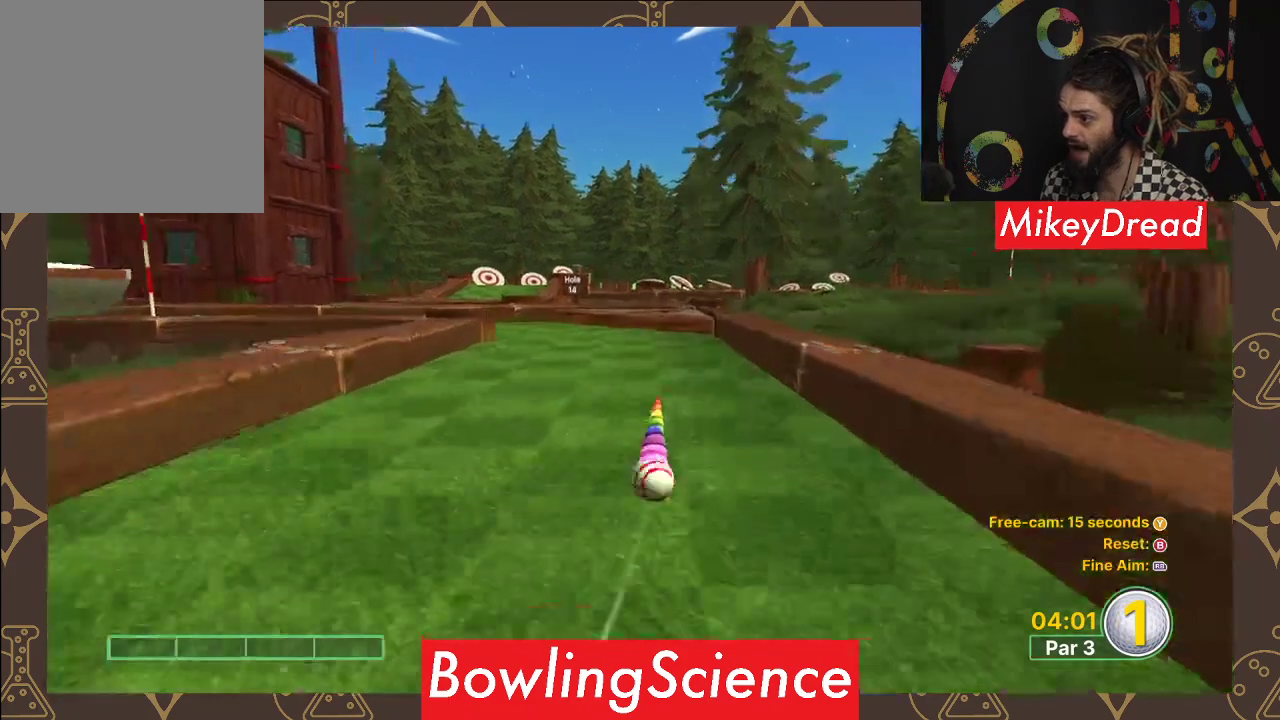
{"buttons": [], "left_stick": "center", "right_stick": "center", "events": []}
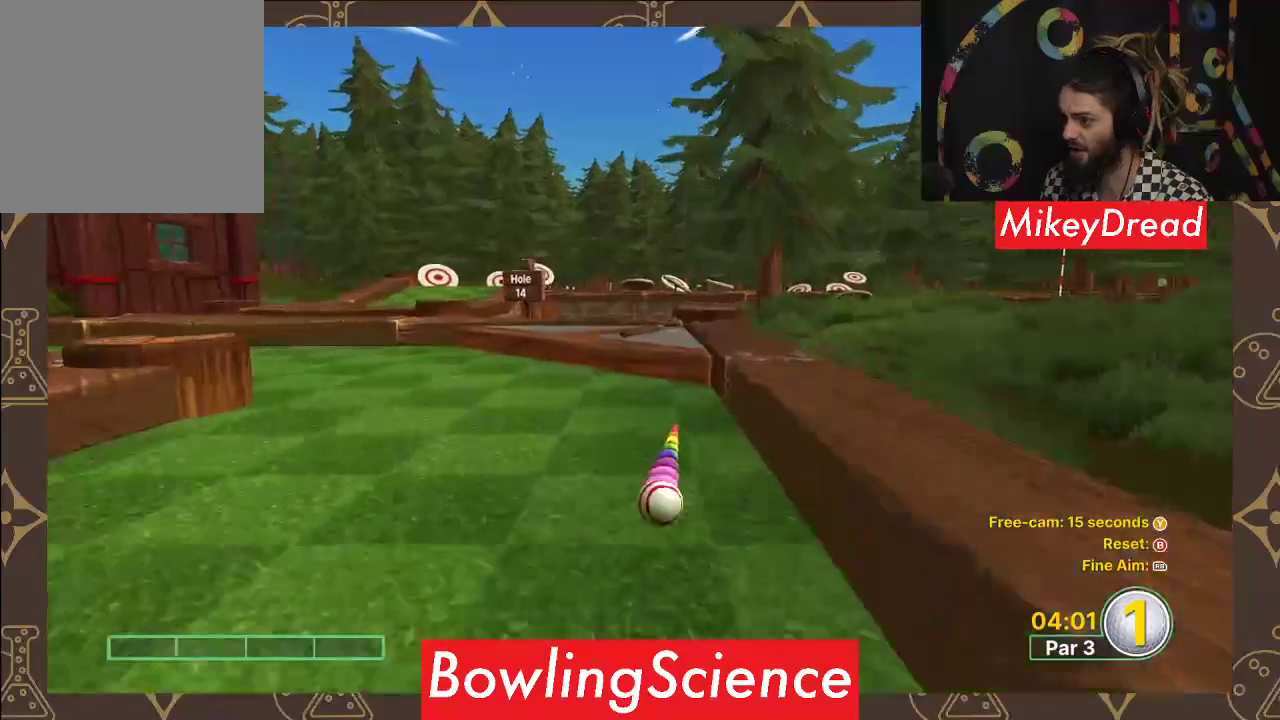
{"buttons": [], "left_stick": "center", "right_stick": "center", "events": []}
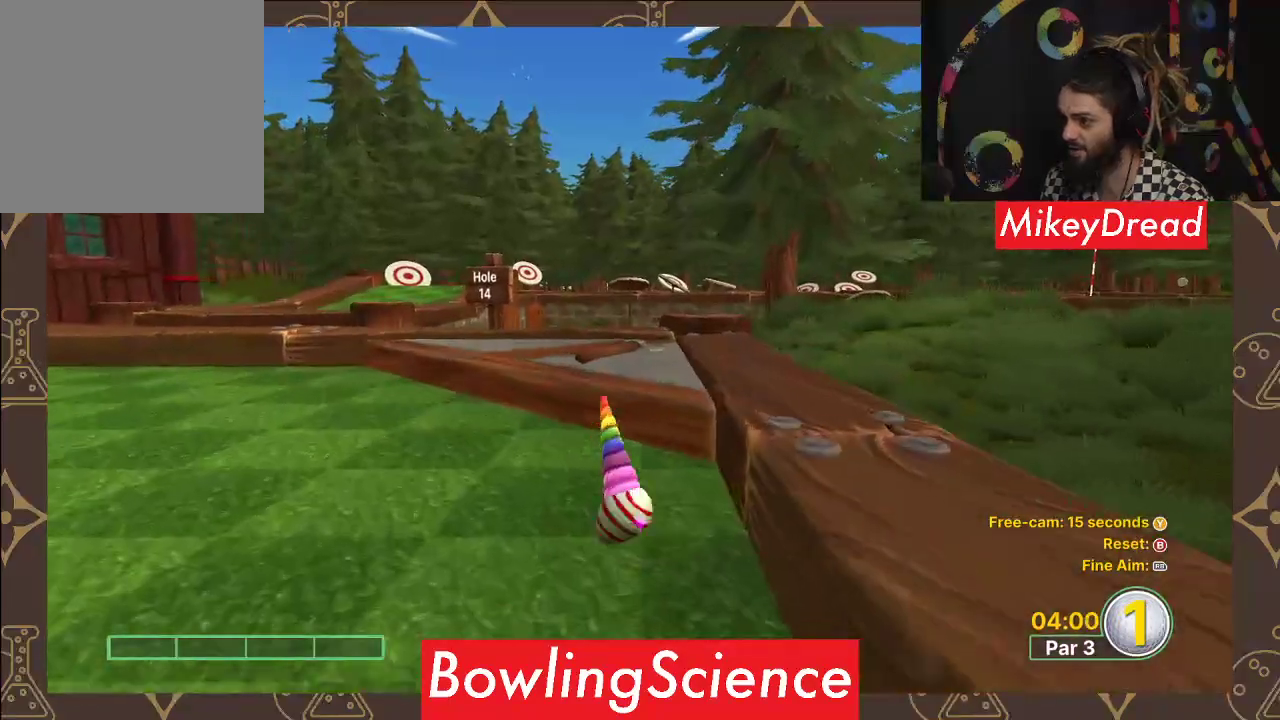
{"buttons": [], "left_stick": "center", "right_stick": "left", "events": [[300, "right_stick", "left"]]}
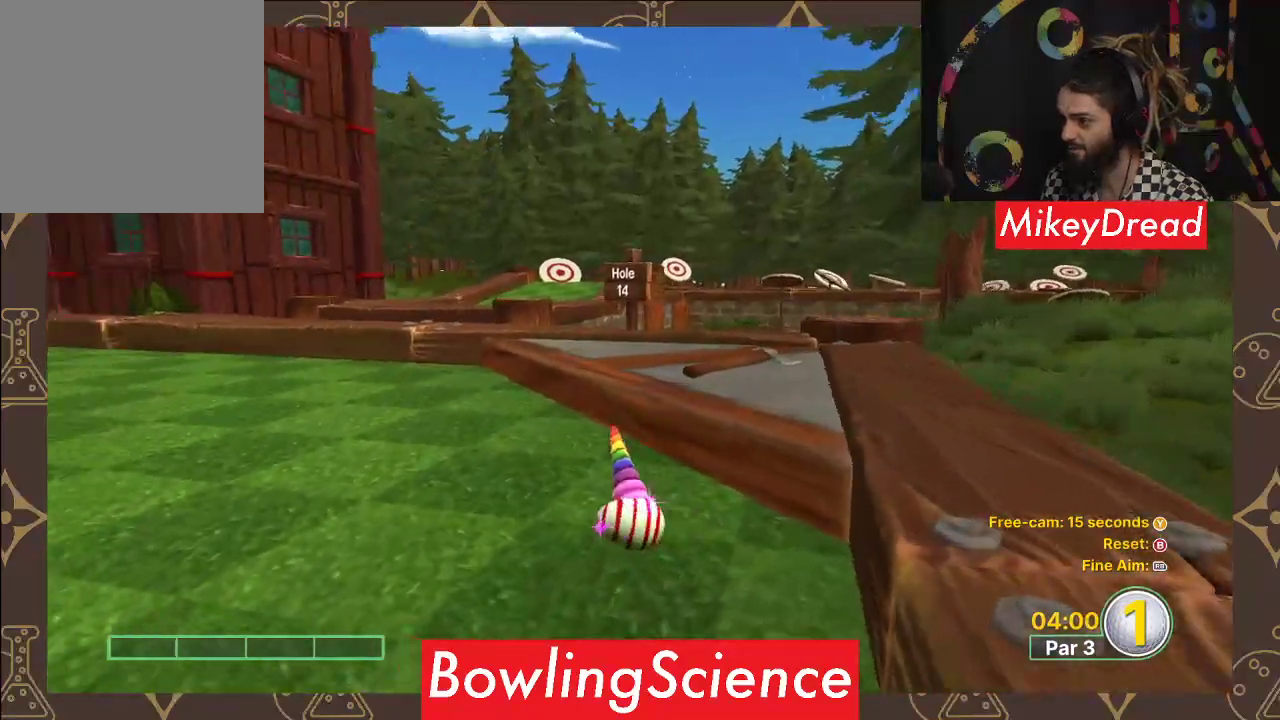
{"buttons": [], "left_stick": "center", "right_stick": "center", "events": [[467, "right_stick", "center"]]}
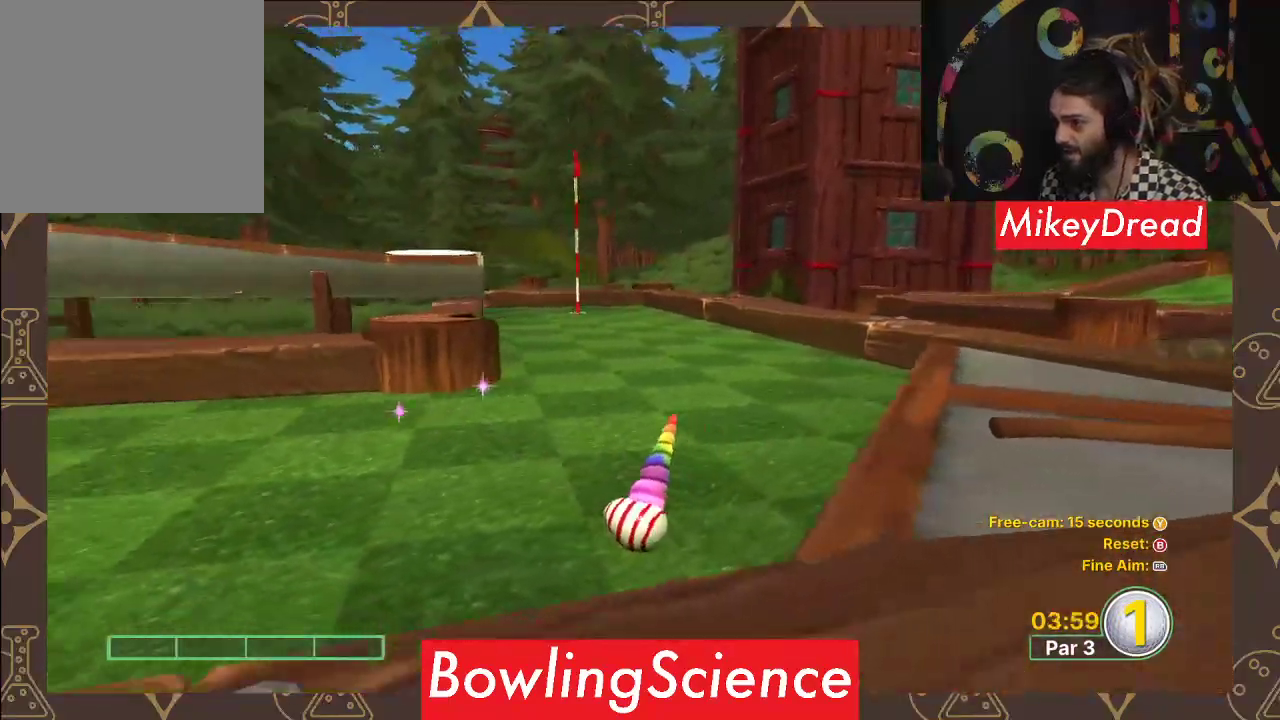
{"buttons": [], "left_stick": "center", "right_stick": "center", "events": [[283, "right_stick", "left"], [417, "right_stick", "center"]]}
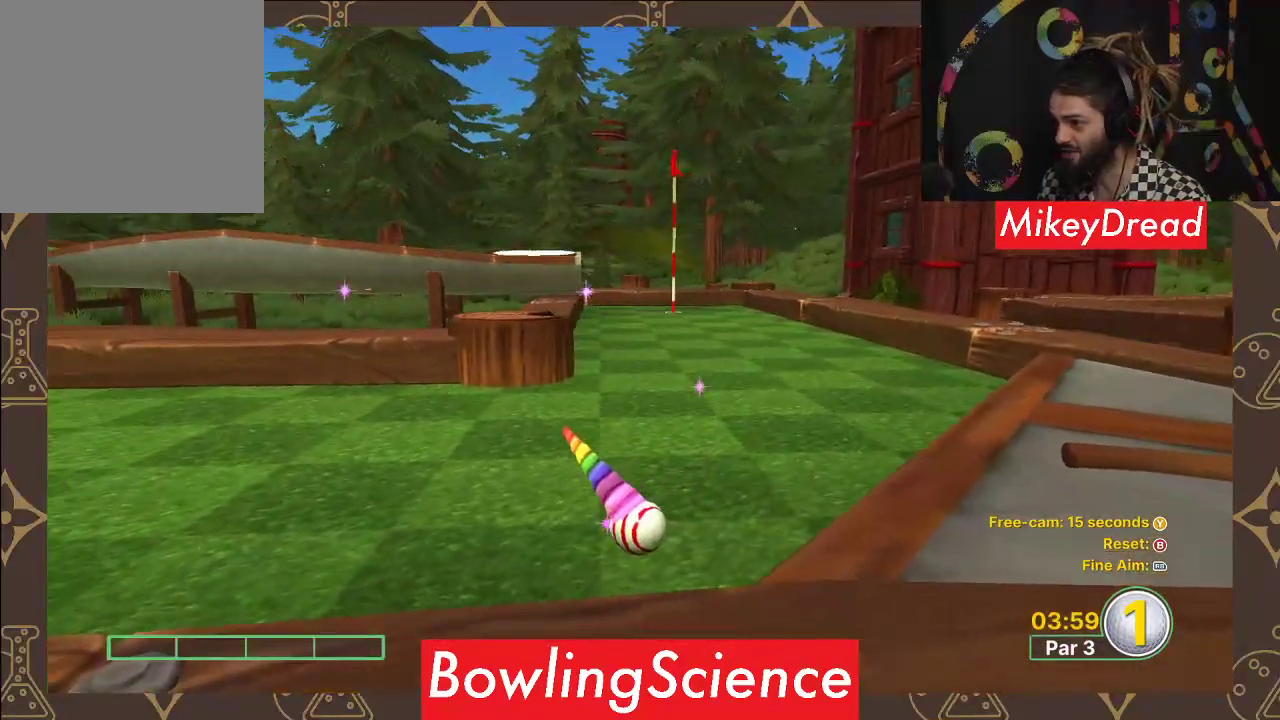
{"buttons": [], "left_stick": "center", "right_stick": "center", "events": []}
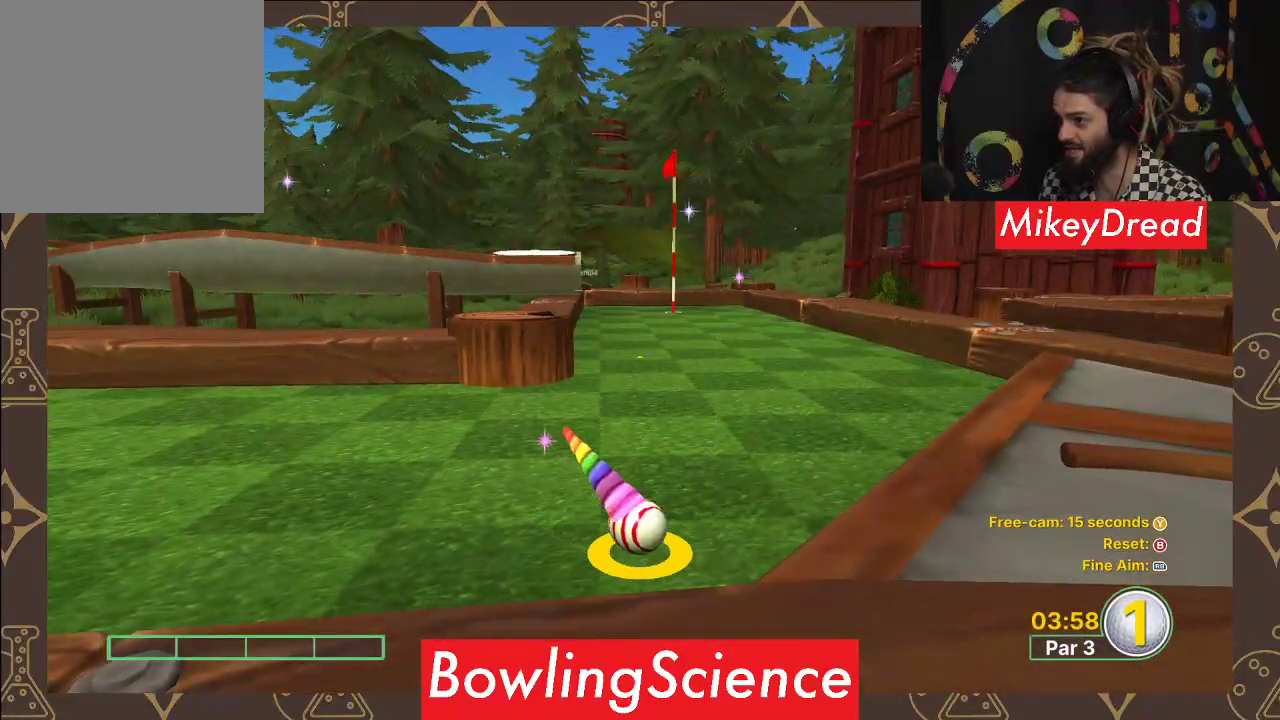
{"buttons": [], "left_stick": "up", "right_stick": "center", "events": [[133, "right_stick", "down-right"], [250, "left_stick", "up"], [300, "right_stick", "center"]]}
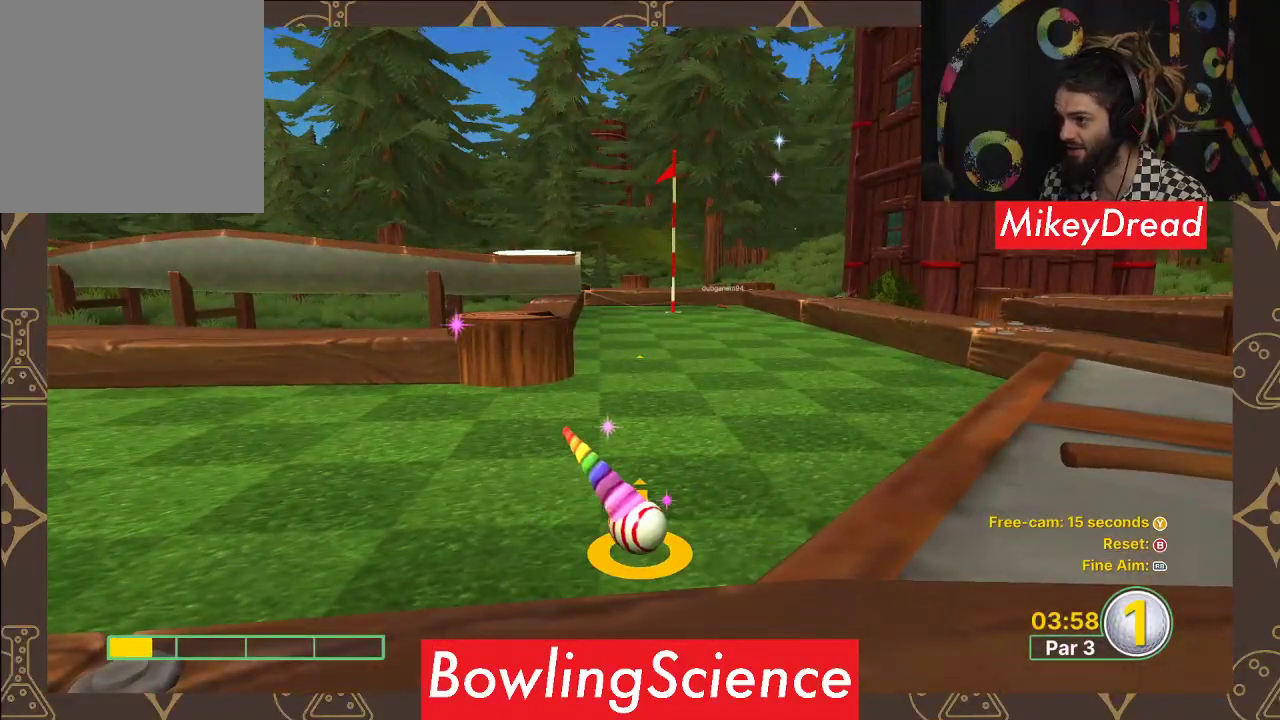
{"buttons": [], "left_stick": "center", "right_stick": "center", "events": [[283, "left_stick", "center"]]}
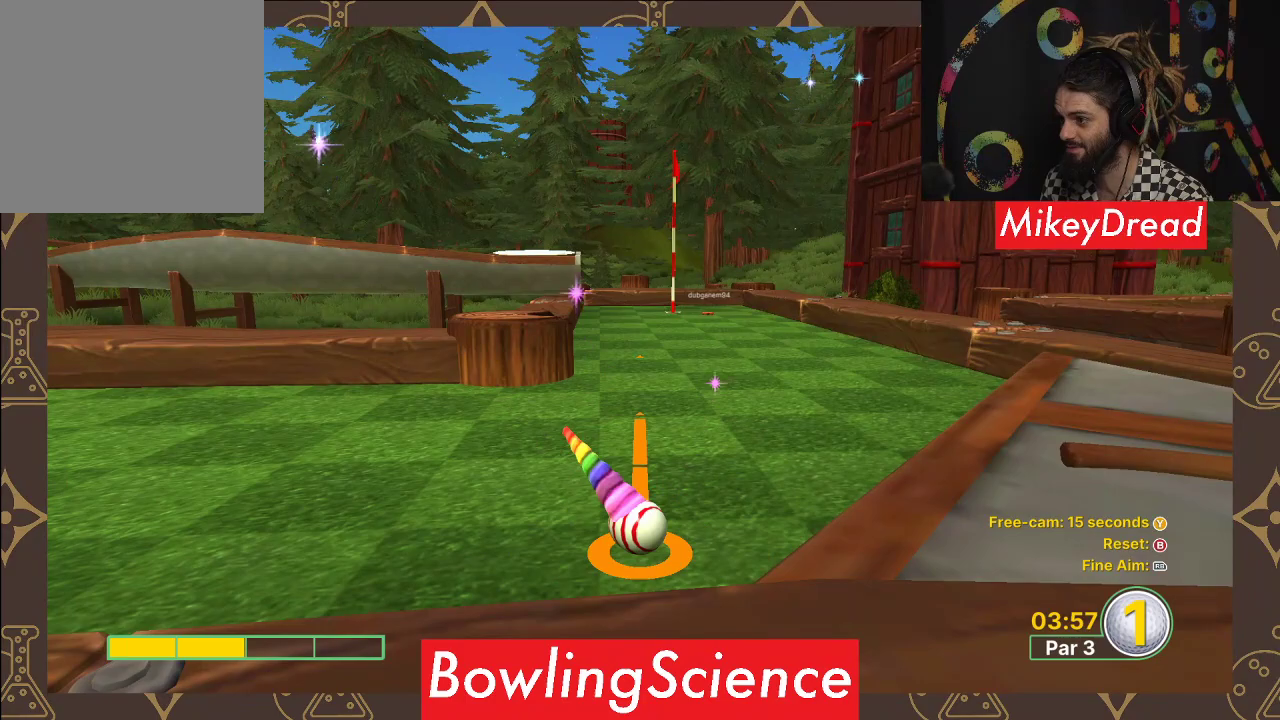
{"buttons": [], "left_stick": "center", "right_stick": "center", "events": [[17, "right_stick", "right"], [167, "right_stick", "center"]]}
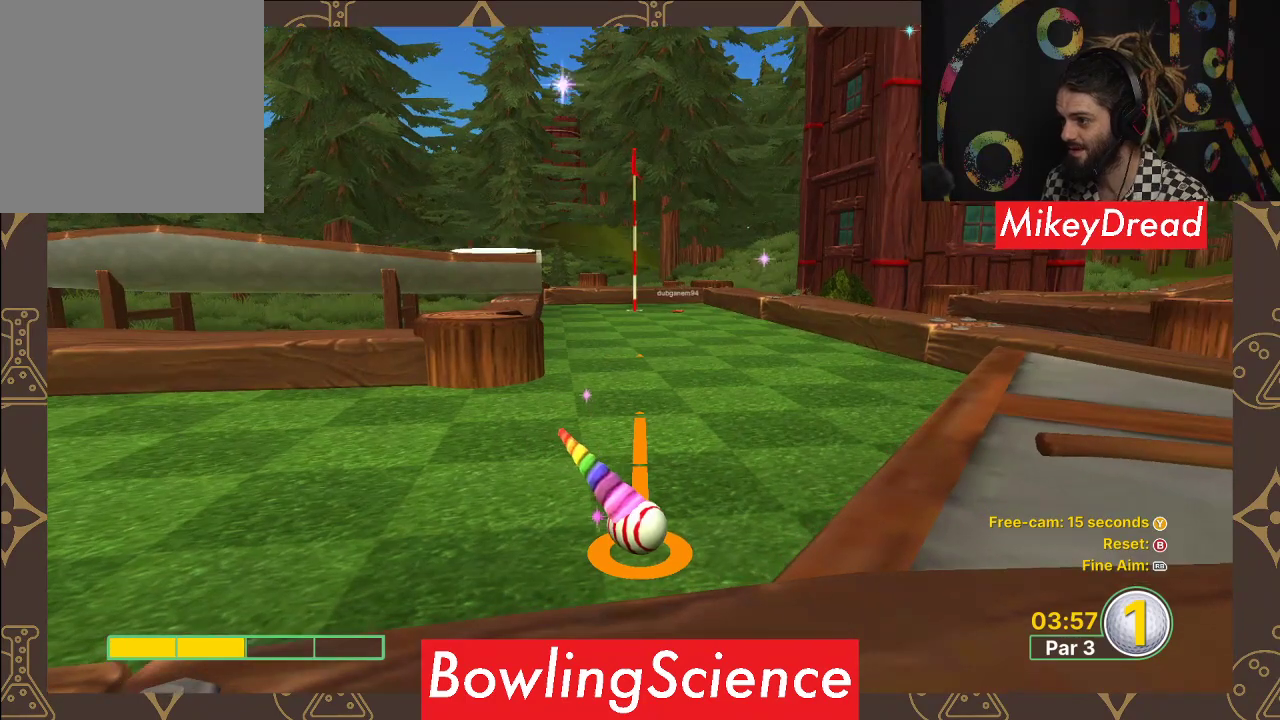
{"buttons": [], "left_stick": "center", "right_stick": "center", "events": [[450, "right_stick", "up-left"], [500, "right_stick", "center"]]}
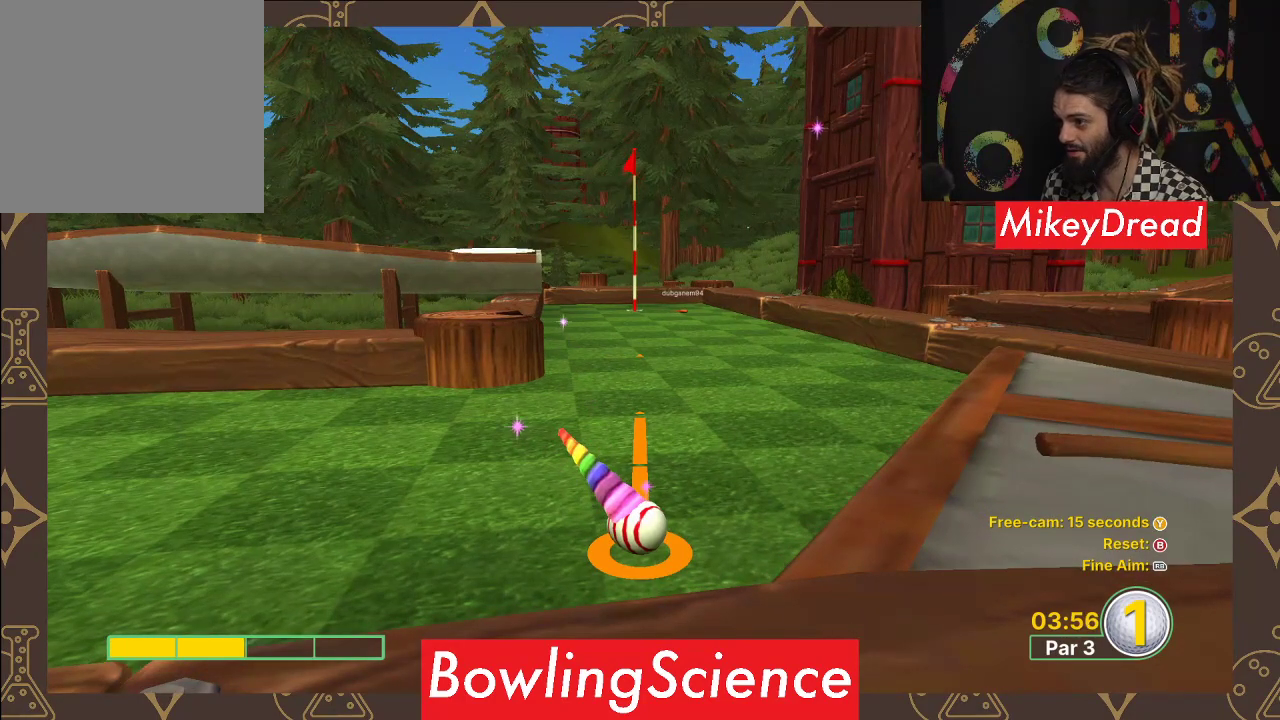
{"buttons": [], "left_stick": "up", "right_stick": "center", "events": [[450, "left_stick", "up"]]}
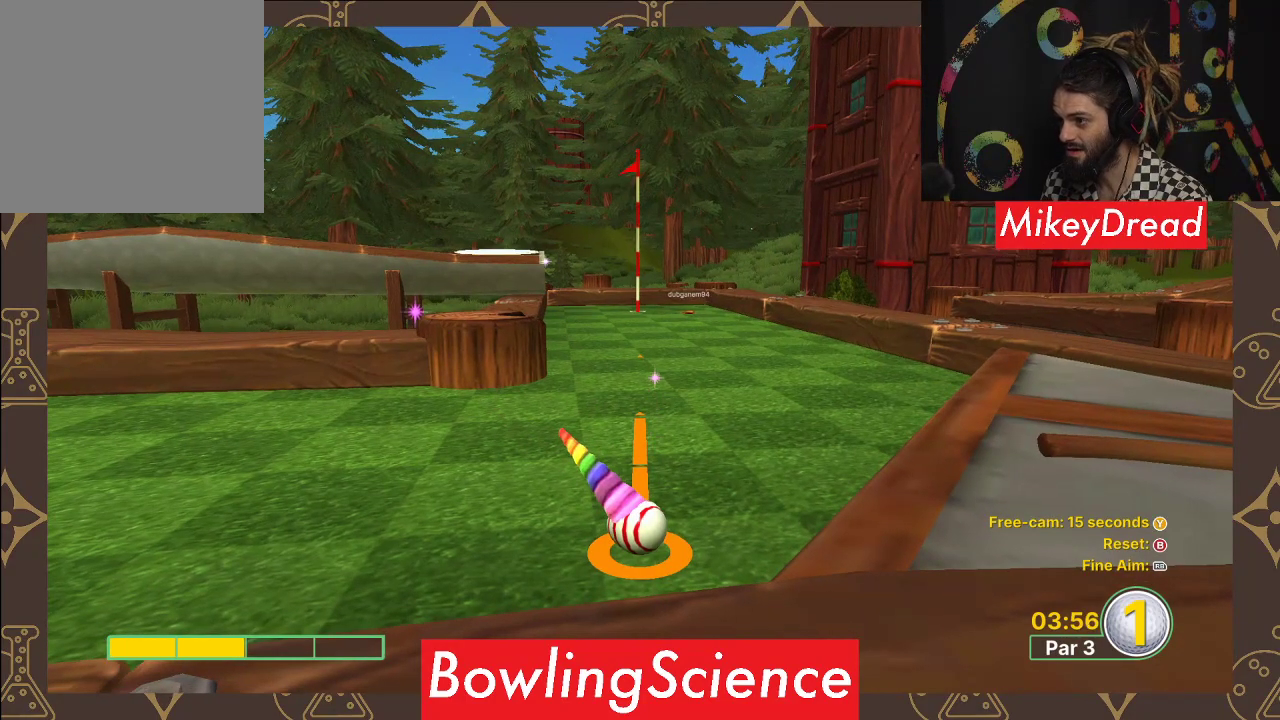
{"buttons": [], "left_stick": "center", "right_stick": "center", "events": [[150, "left_stick", "center"], [300, "A", "down"], [383, "A", "up"]]}
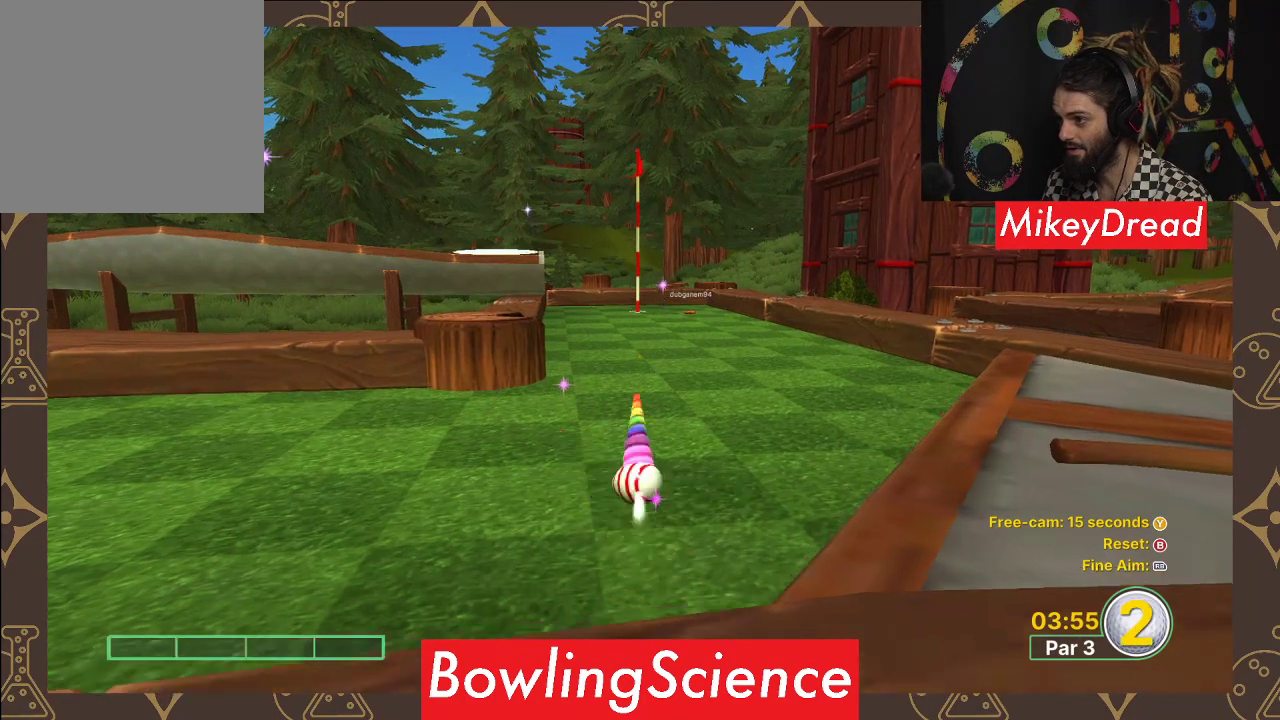
{"buttons": [], "left_stick": "center", "right_stick": "center", "events": []}
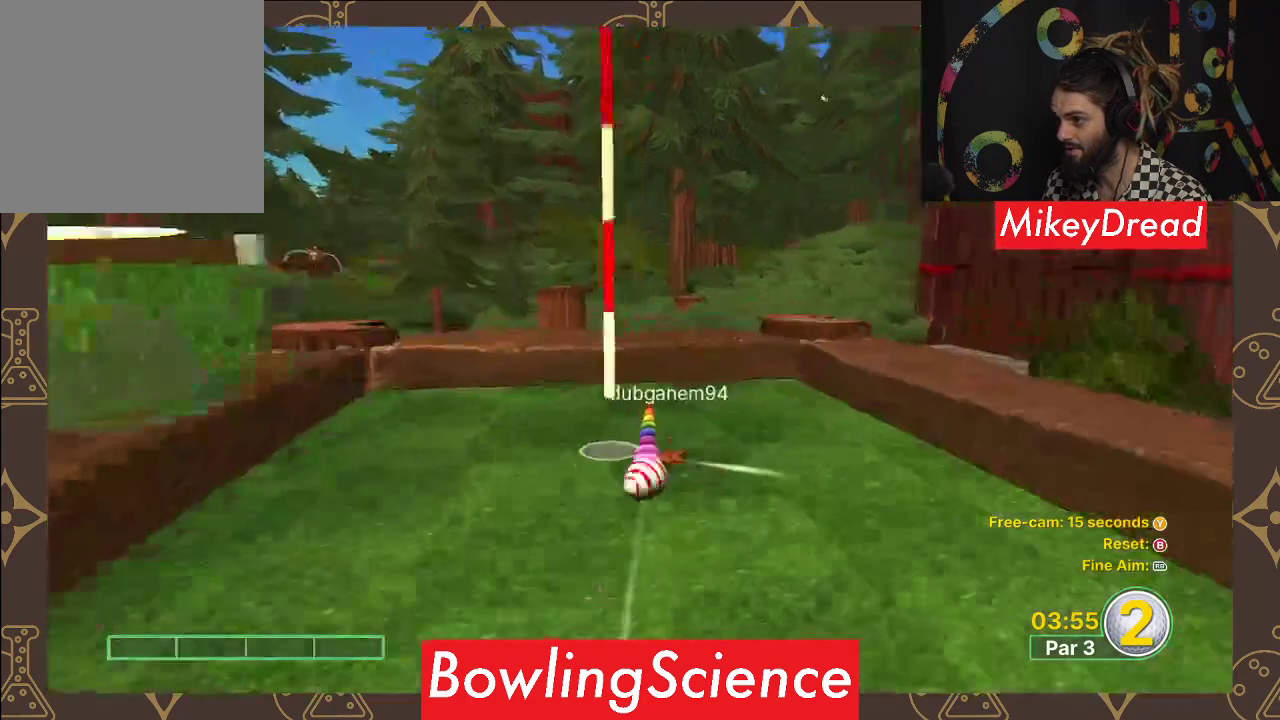
{"buttons": [], "left_stick": "center", "right_stick": "center", "events": []}
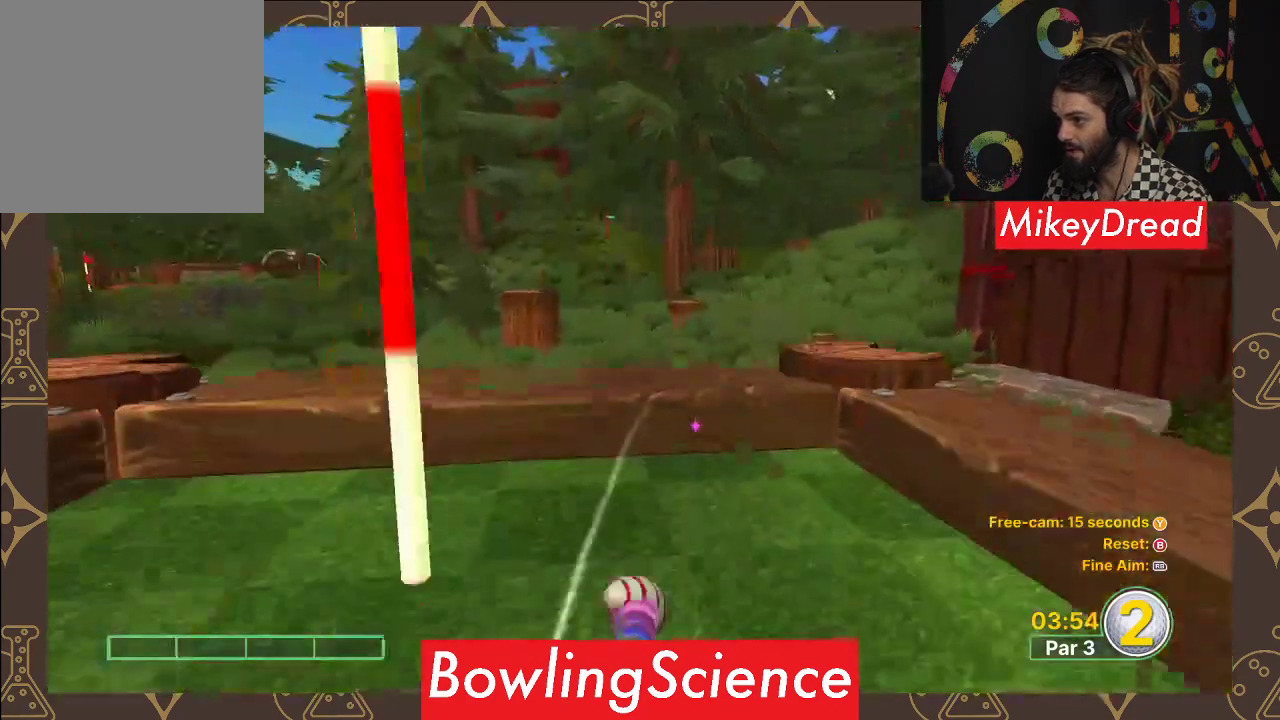
{"buttons": [], "left_stick": "center", "right_stick": "center", "events": []}
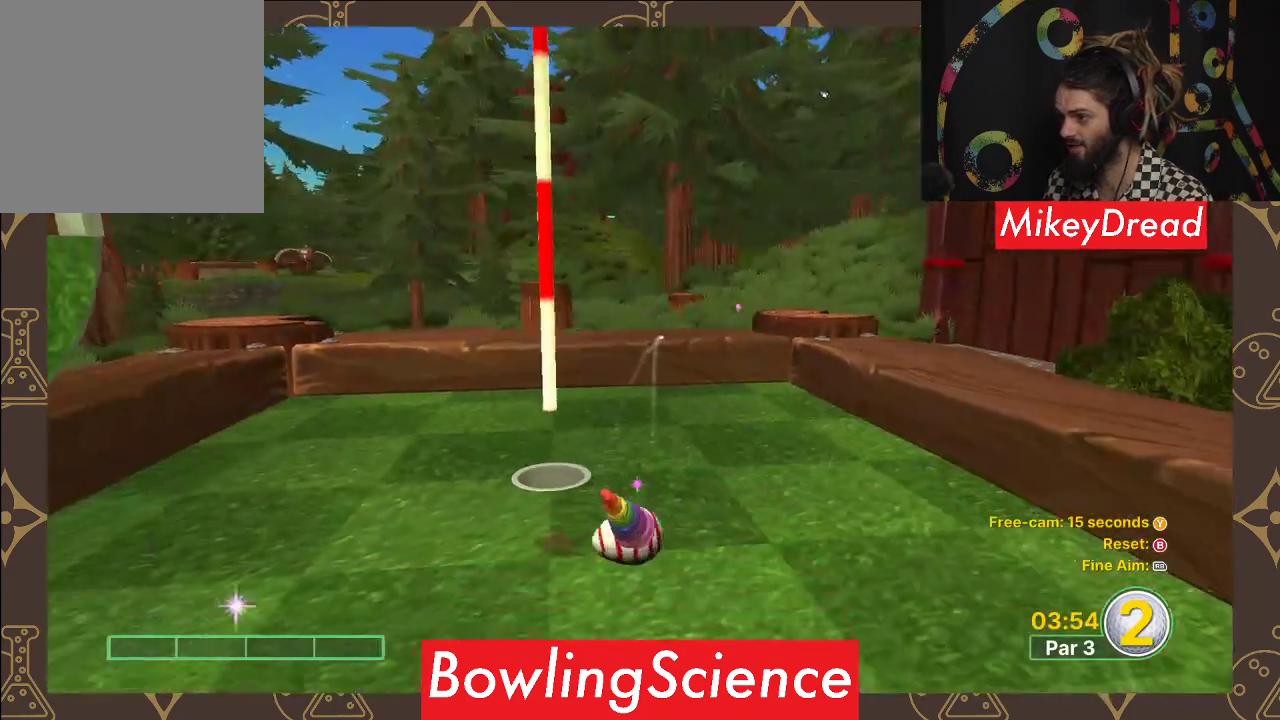
{"buttons": [], "left_stick": "center", "right_stick": "center", "events": [[83, "right_stick", "left"], [283, "right_stick", "center"]]}
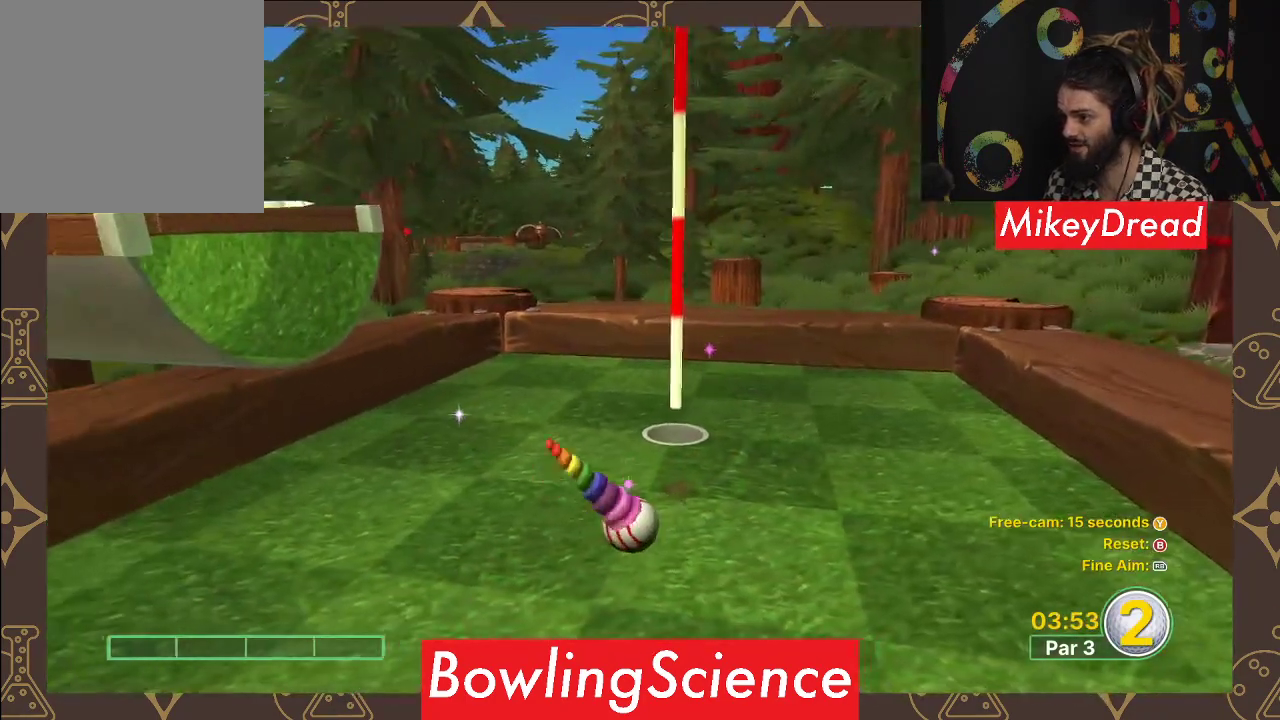
{"buttons": [], "left_stick": "center", "right_stick": "down-right", "events": [[133, "right_stick", "down-right"]]}
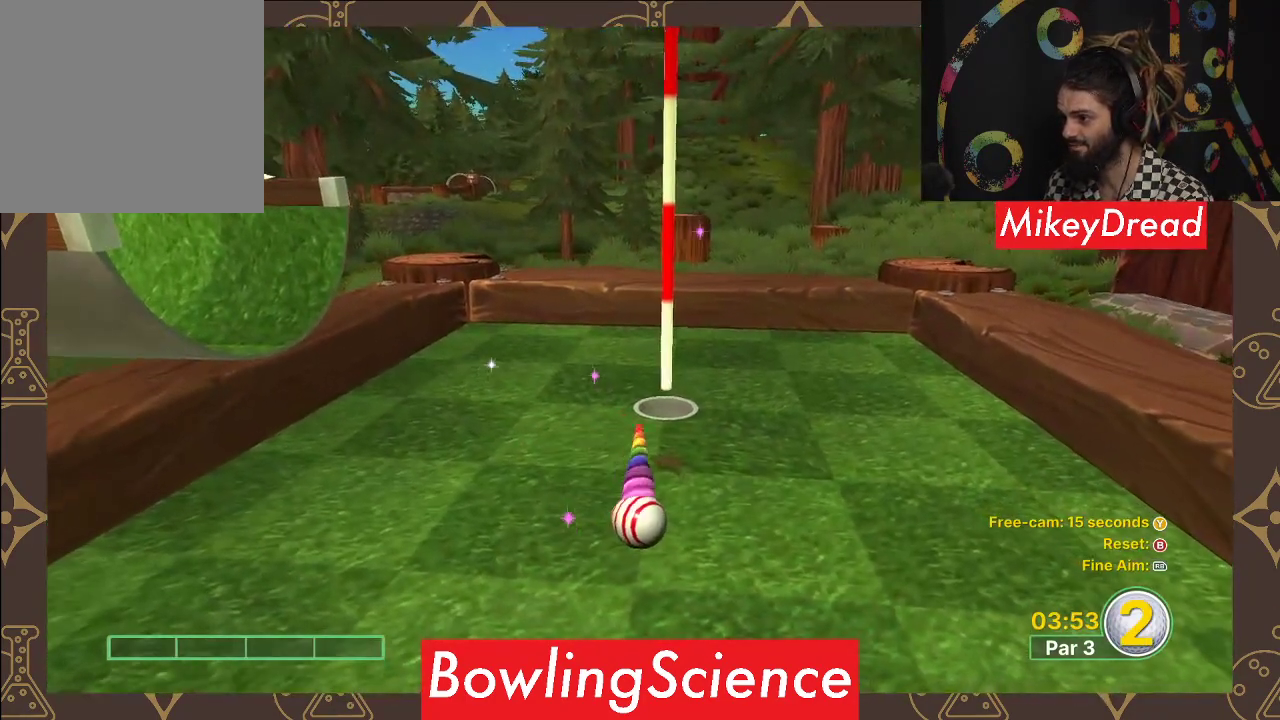
{"buttons": [], "left_stick": "center", "right_stick": "center", "events": [[150, "right_stick", "down"], [267, "right_stick", "center"]]}
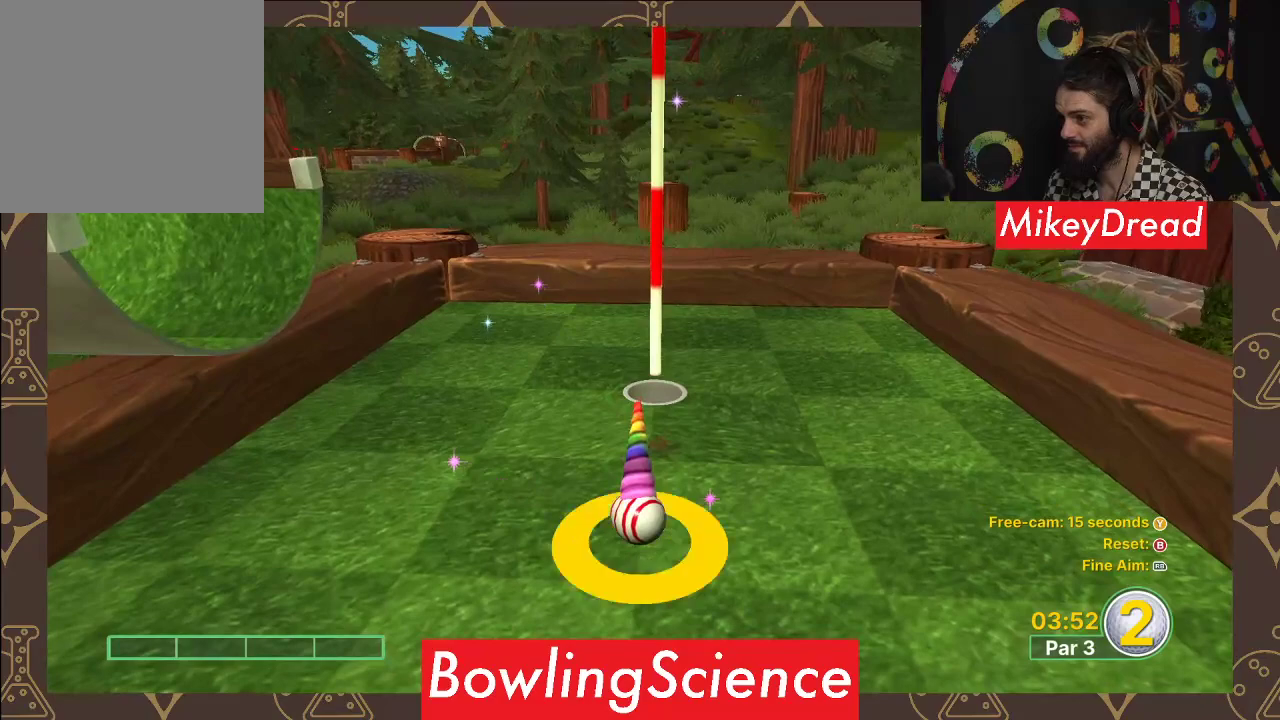
{"buttons": [], "left_stick": "center", "right_stick": "down", "events": [[400, "right_stick", "down"]]}
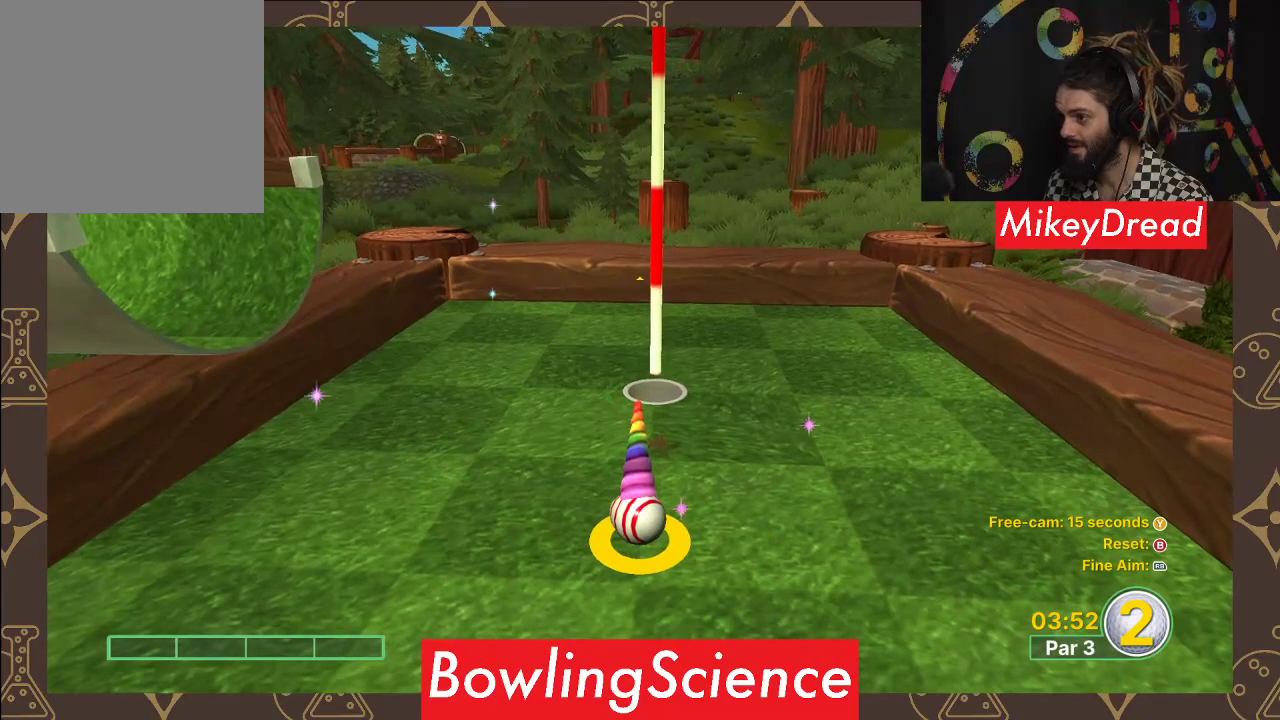
{"buttons": [], "left_stick": "center", "right_stick": "center", "events": [[33, "right_stick", "center"], [283, "right_stick", "down"], [400, "right_stick", "center"]]}
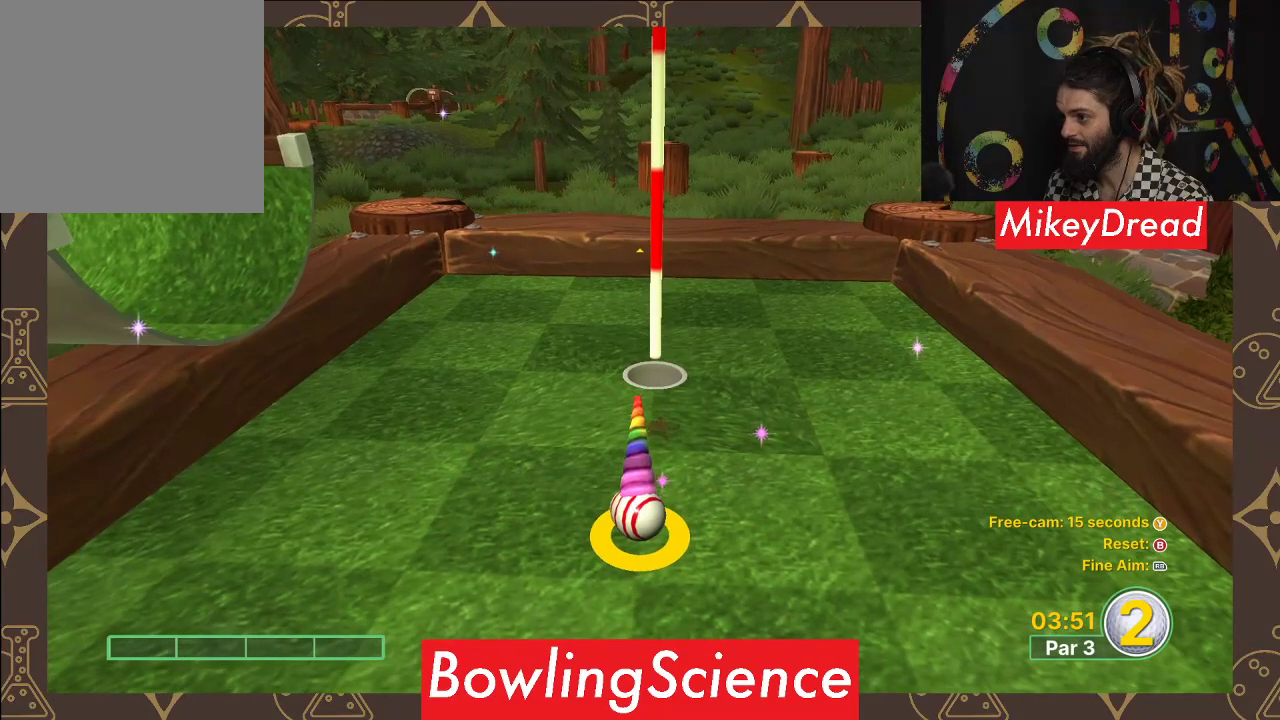
{"buttons": [], "left_stick": "center", "right_stick": "center", "events": [[167, "left_stick", "up"], [333, "left_stick", "center"]]}
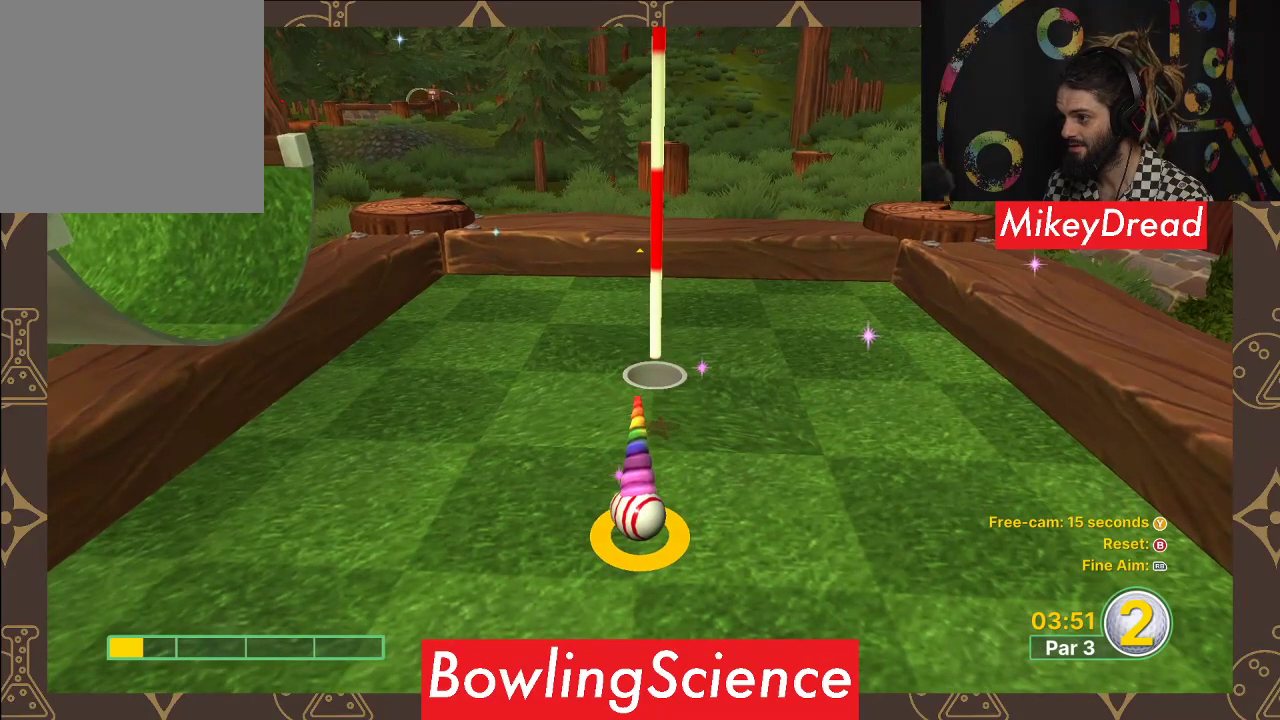
{"buttons": [], "left_stick": "center", "right_stick": "center", "events": [[217, "left_stick", "up"], [350, "left_stick", "center"]]}
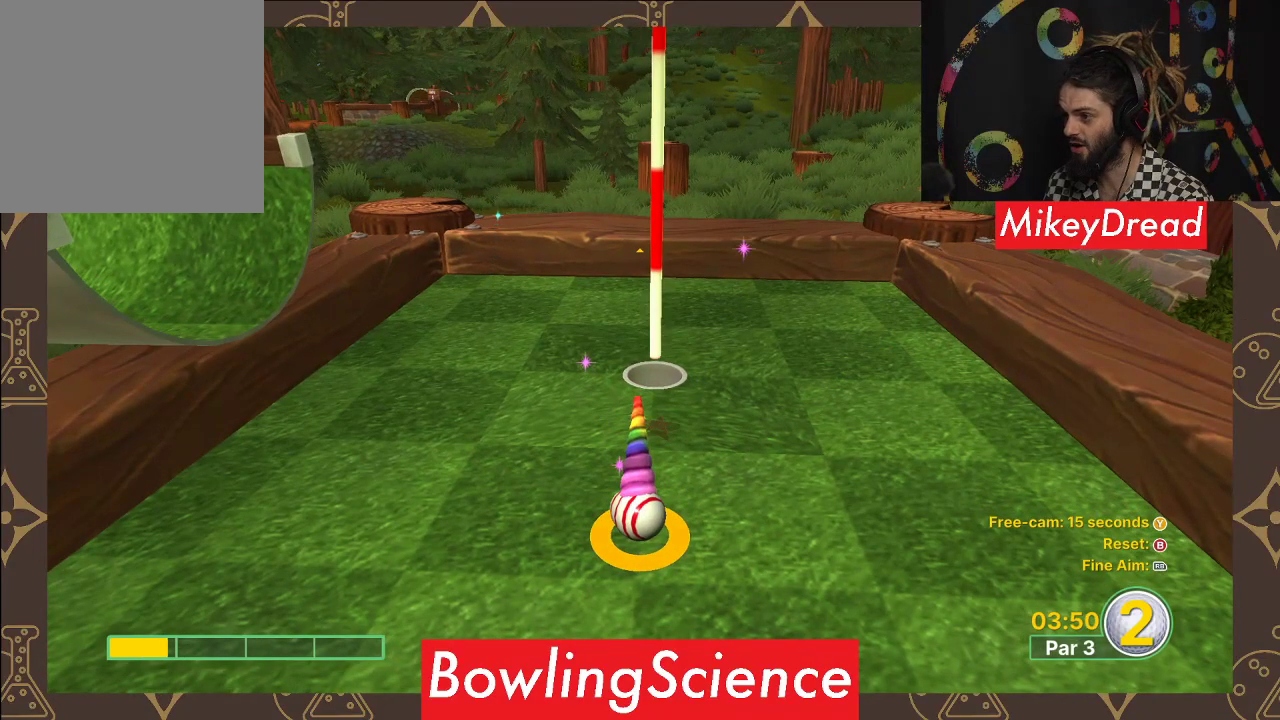
{"buttons": [], "left_stick": "center", "right_stick": "center", "events": [[267, "A", "down"], [383, "A", "up"]]}
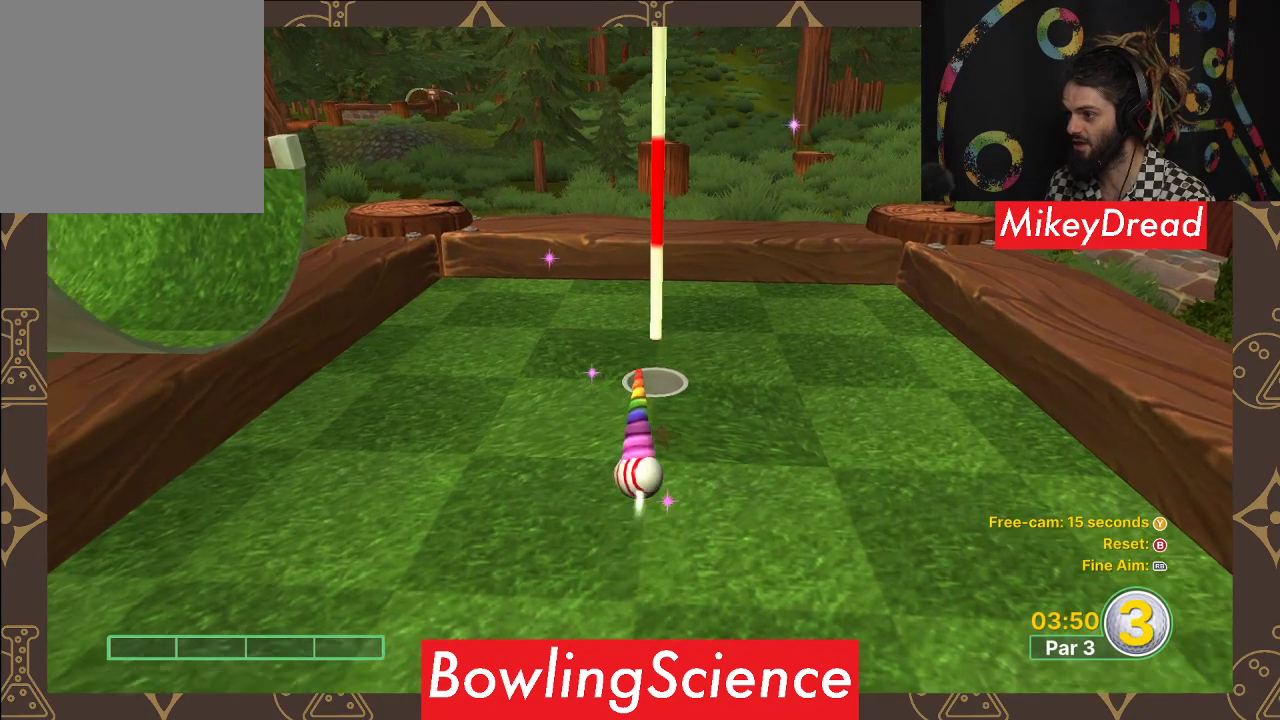
{"buttons": [], "left_stick": "center", "right_stick": "center", "events": []}